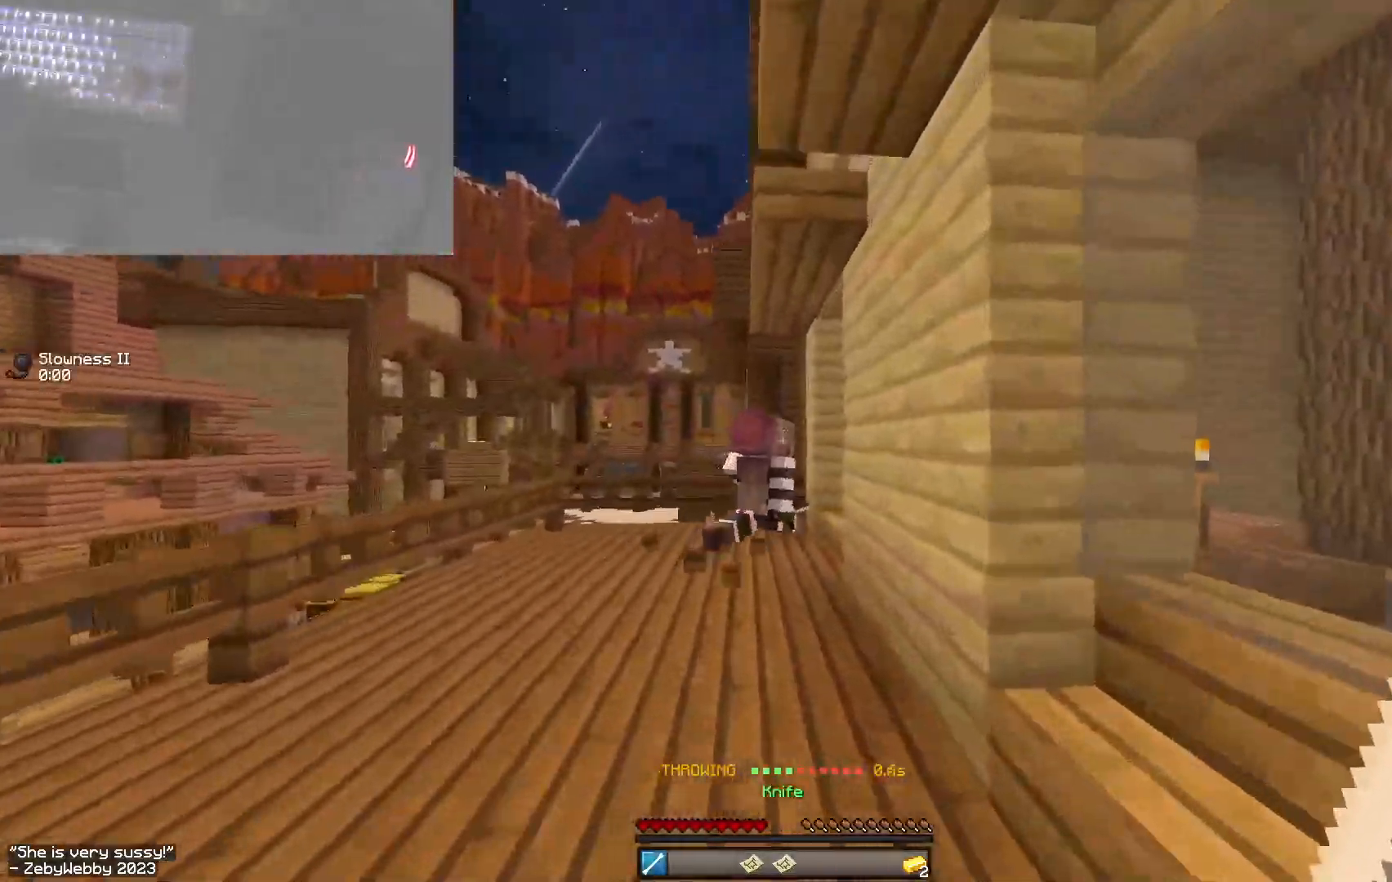
Gameplay with keyboard and mouse; each line is a JSON object with the keys and mouse buttons held at the frame after it. "events" lists presses ("down") and releases ("up") of "a", "d", "s", "sneak", "space", "w", "mouse_left" and "mouse_right" between this image and that frame as [ms after this image, input, new state], when the widget could be followed in between. "mouse_left", "mouse_right" = the "left", "right" buttons of the "mouse" list. No other keys are recorded. Fast repeated clicks can show as one long hold. Mouse movement is not recorded. Key names are as the overlay labels them; some are game actions (e.g. jump) rather than physical keys.
{"keys": ["w"], "mouse": [], "events": [[133, "a", "down"], [300, "a", "up"]]}
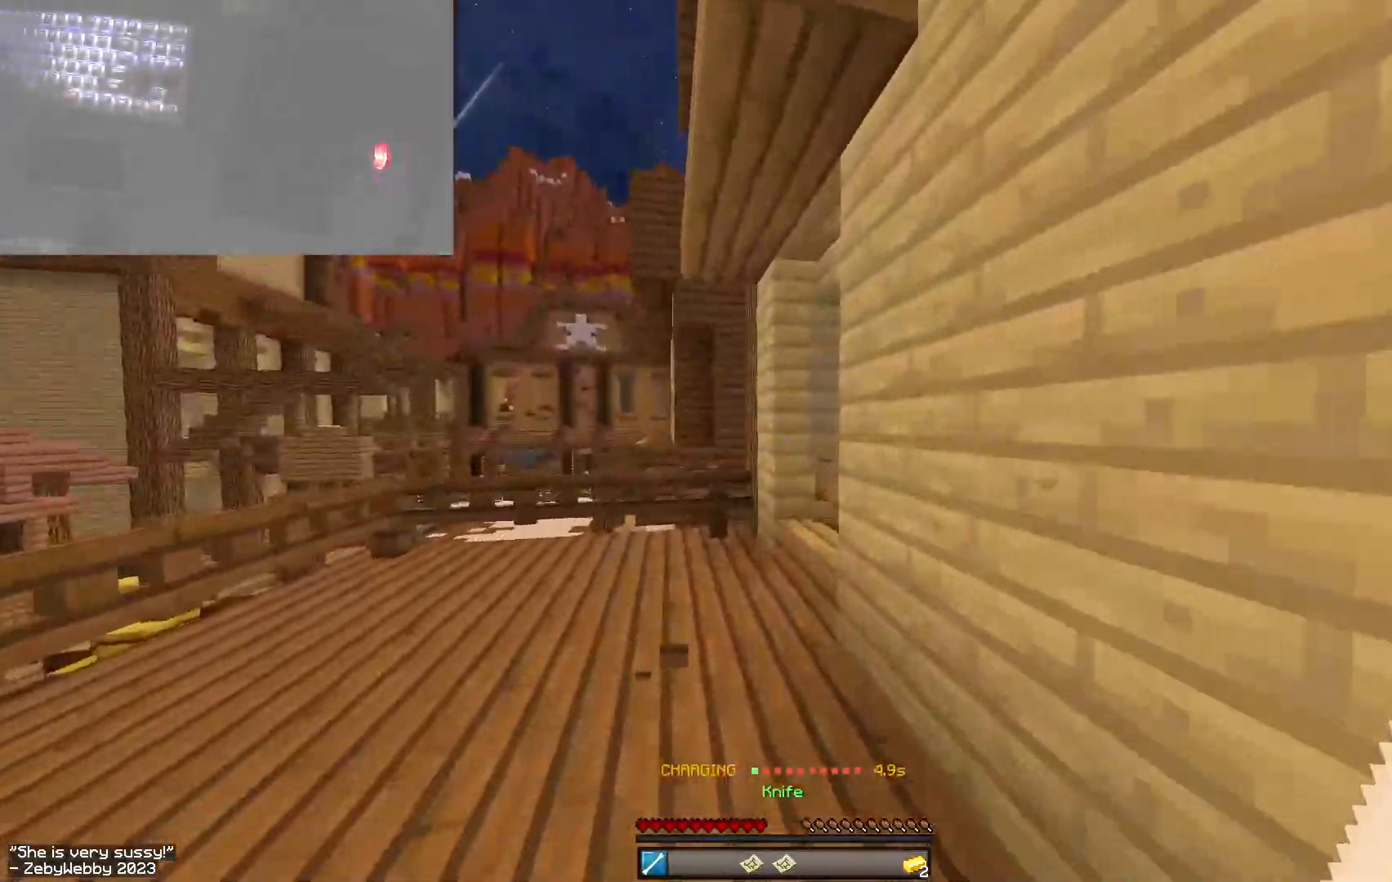
{"keys": ["a", "w"], "mouse": [], "events": [[33, "space", "down"], [117, "a", "down"], [200, "space", "up"]]}
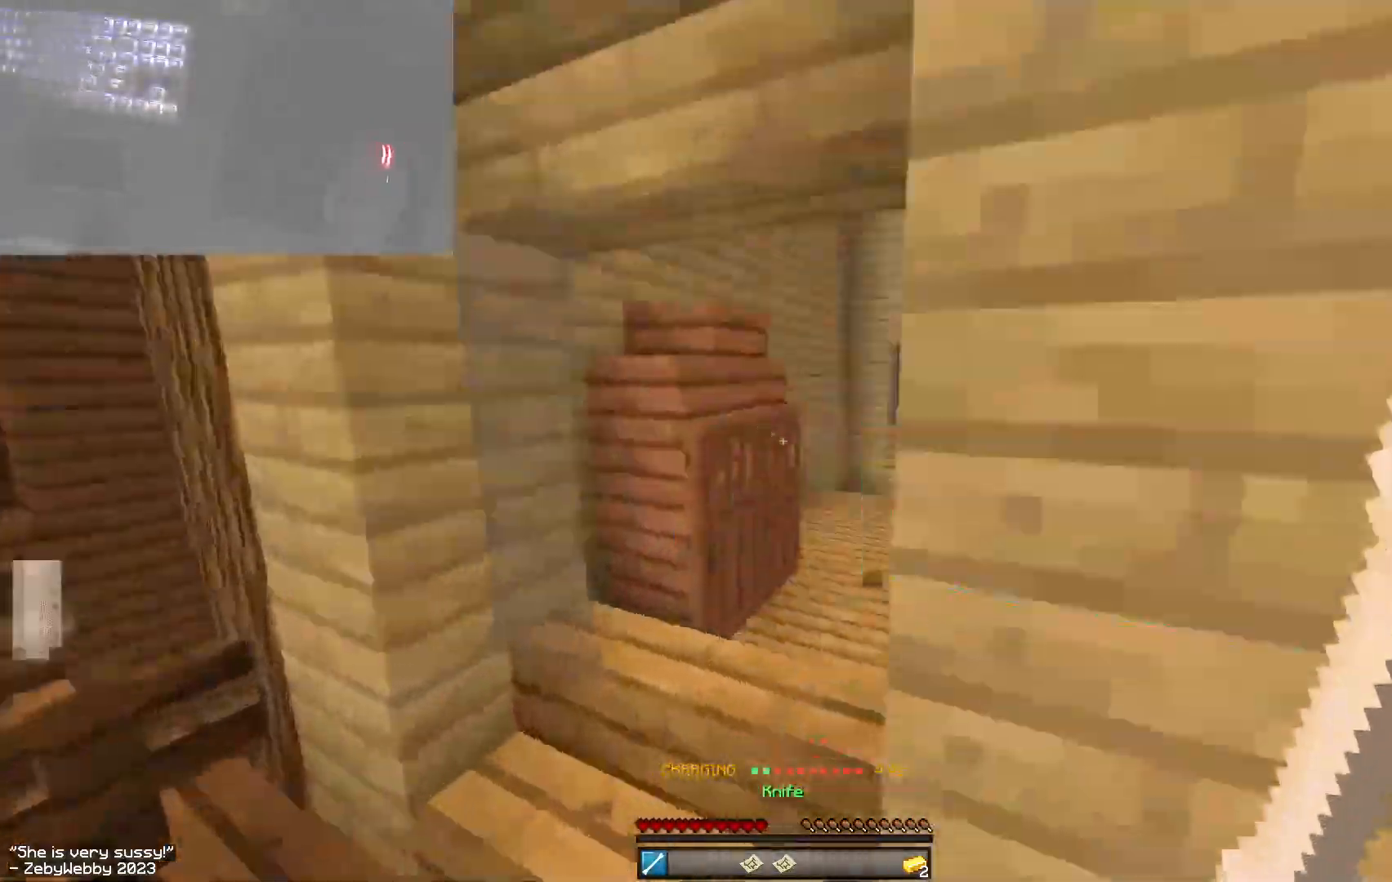
{"keys": ["w"], "mouse": [], "events": [[83, "a", "up"]]}
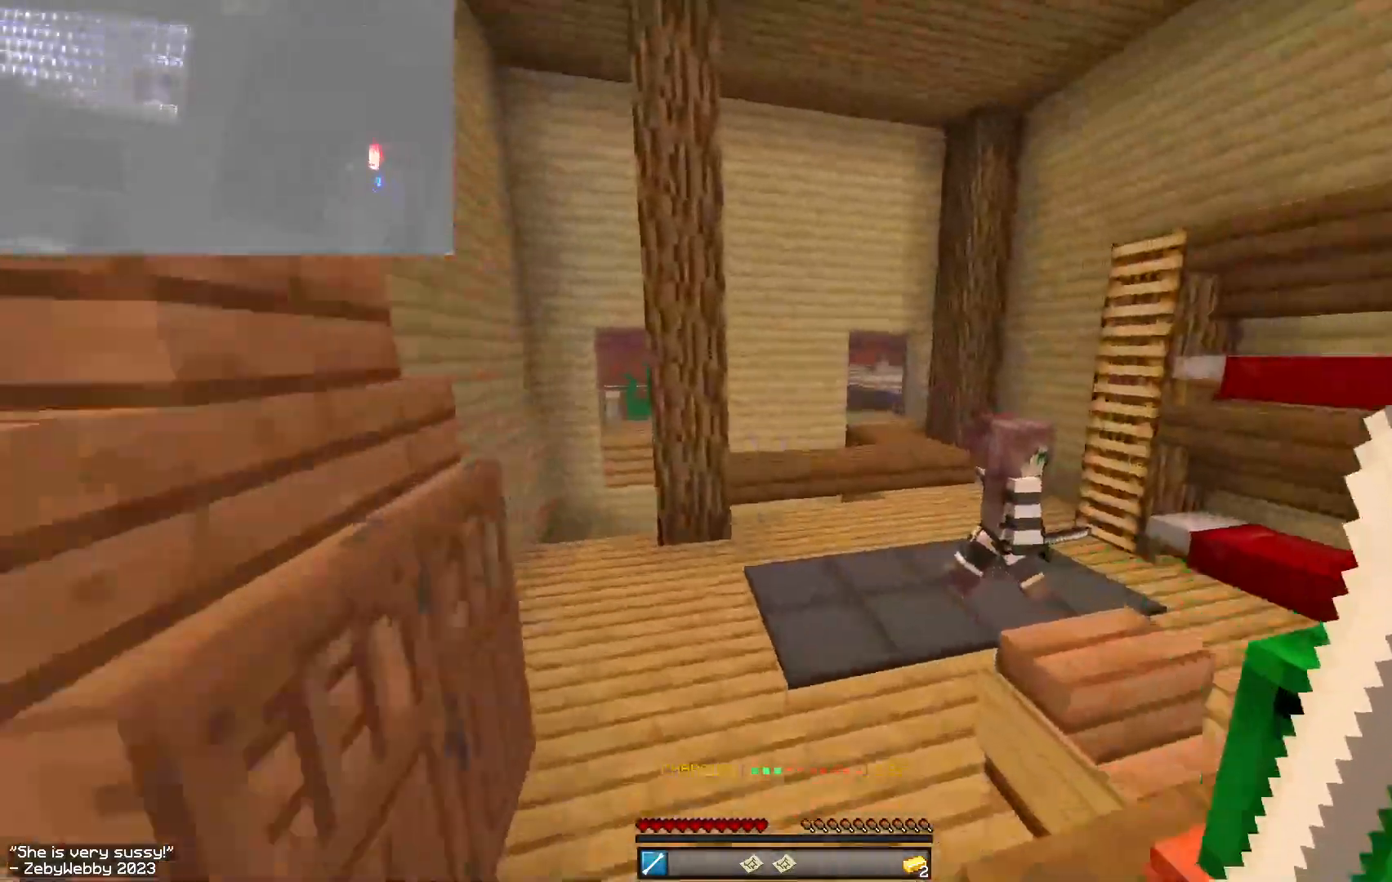
{"keys": ["w"], "mouse": [], "events": [[100, "space", "down"], [150, "space", "up"], [317, "mouse_left", "down"], [500, "mouse_left", "up"]]}
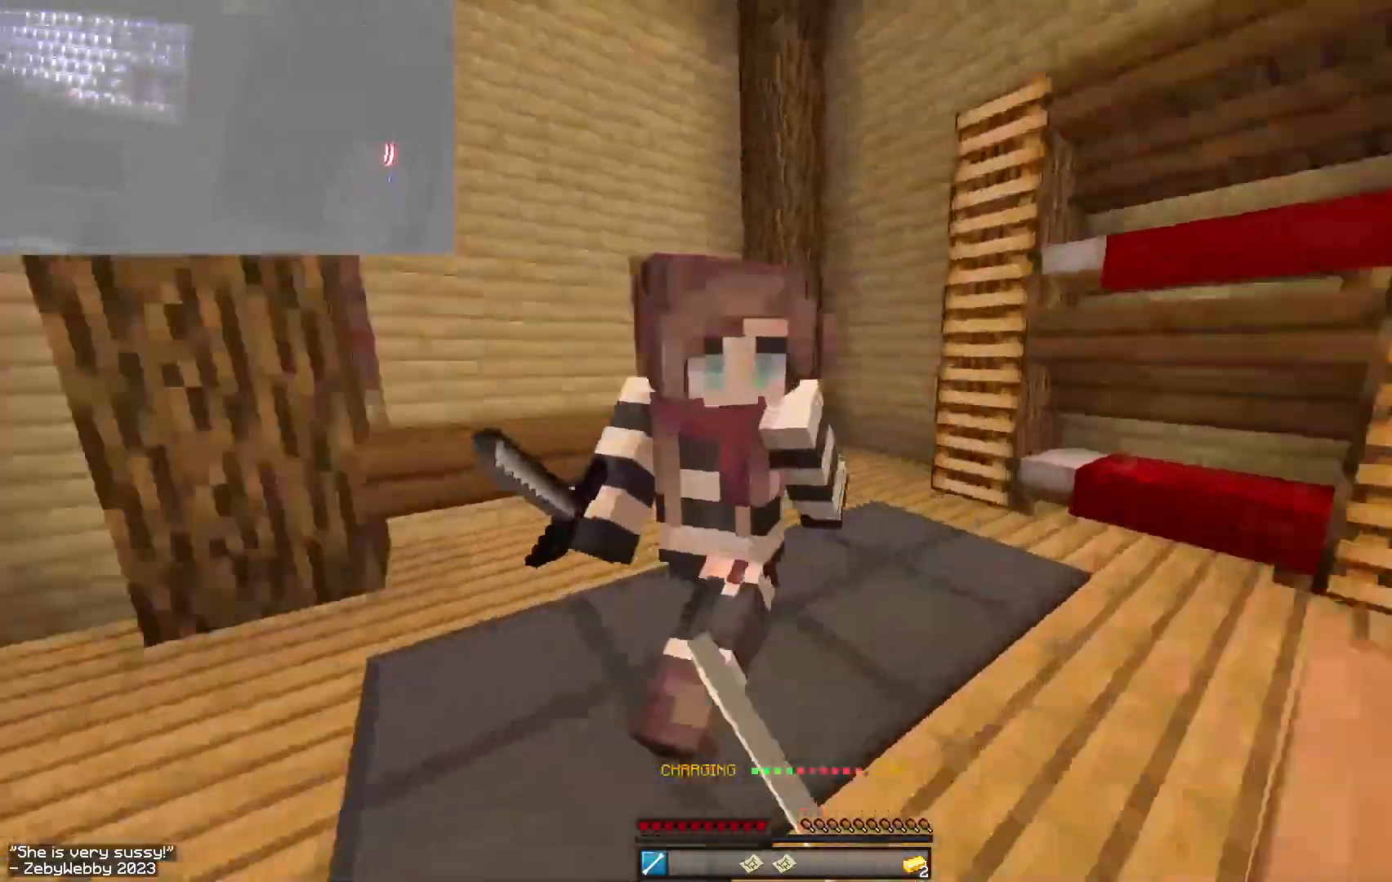
{"keys": ["a", "w"], "mouse": [], "events": [[17, "a", "down"], [33, "mouse_left", "down"], [417, "mouse_left", "up"]]}
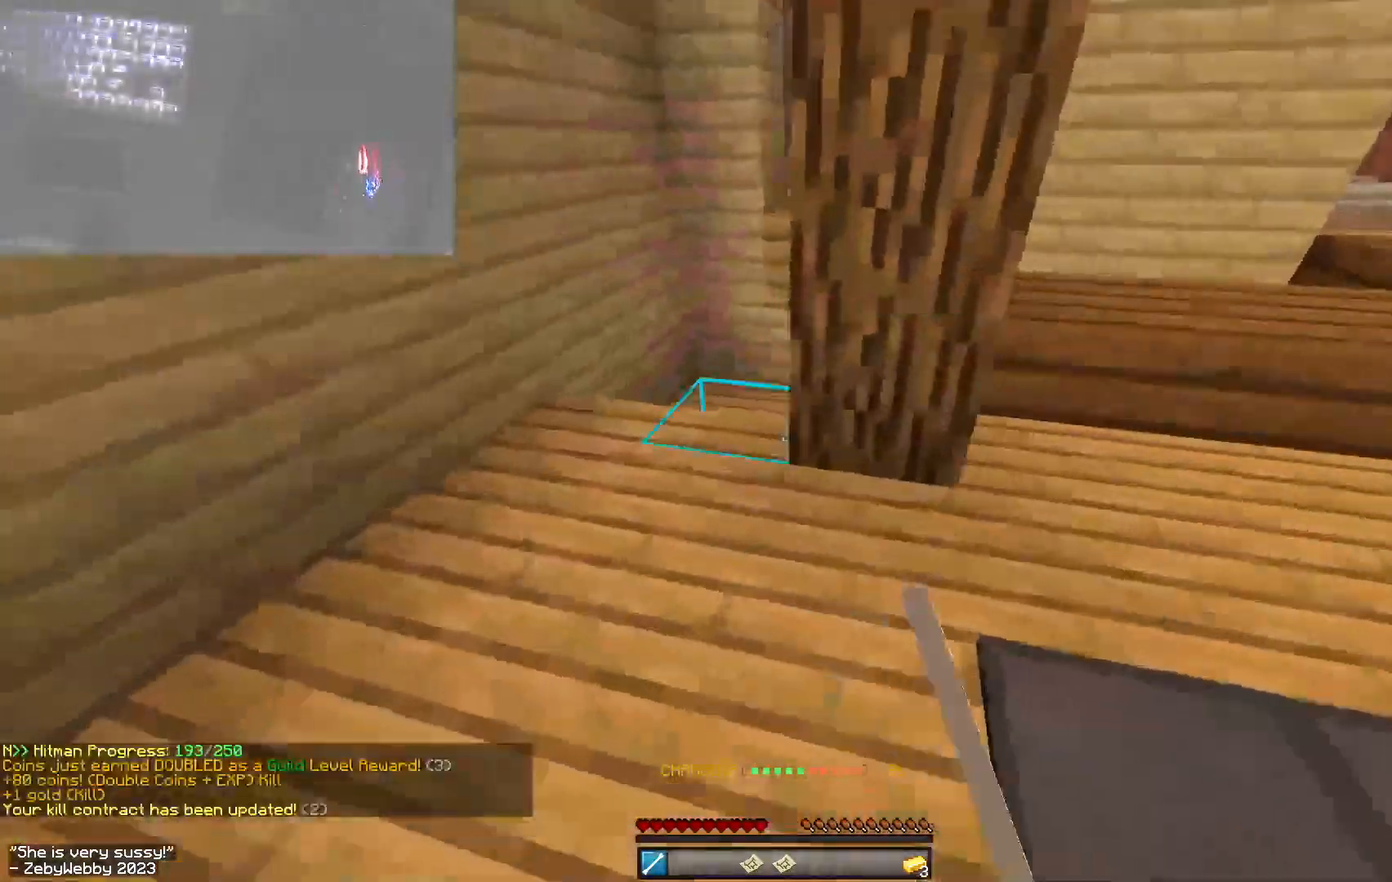
{"keys": ["space", "w"], "mouse": [], "events": [[183, "a", "up"], [433, "space", "down"]]}
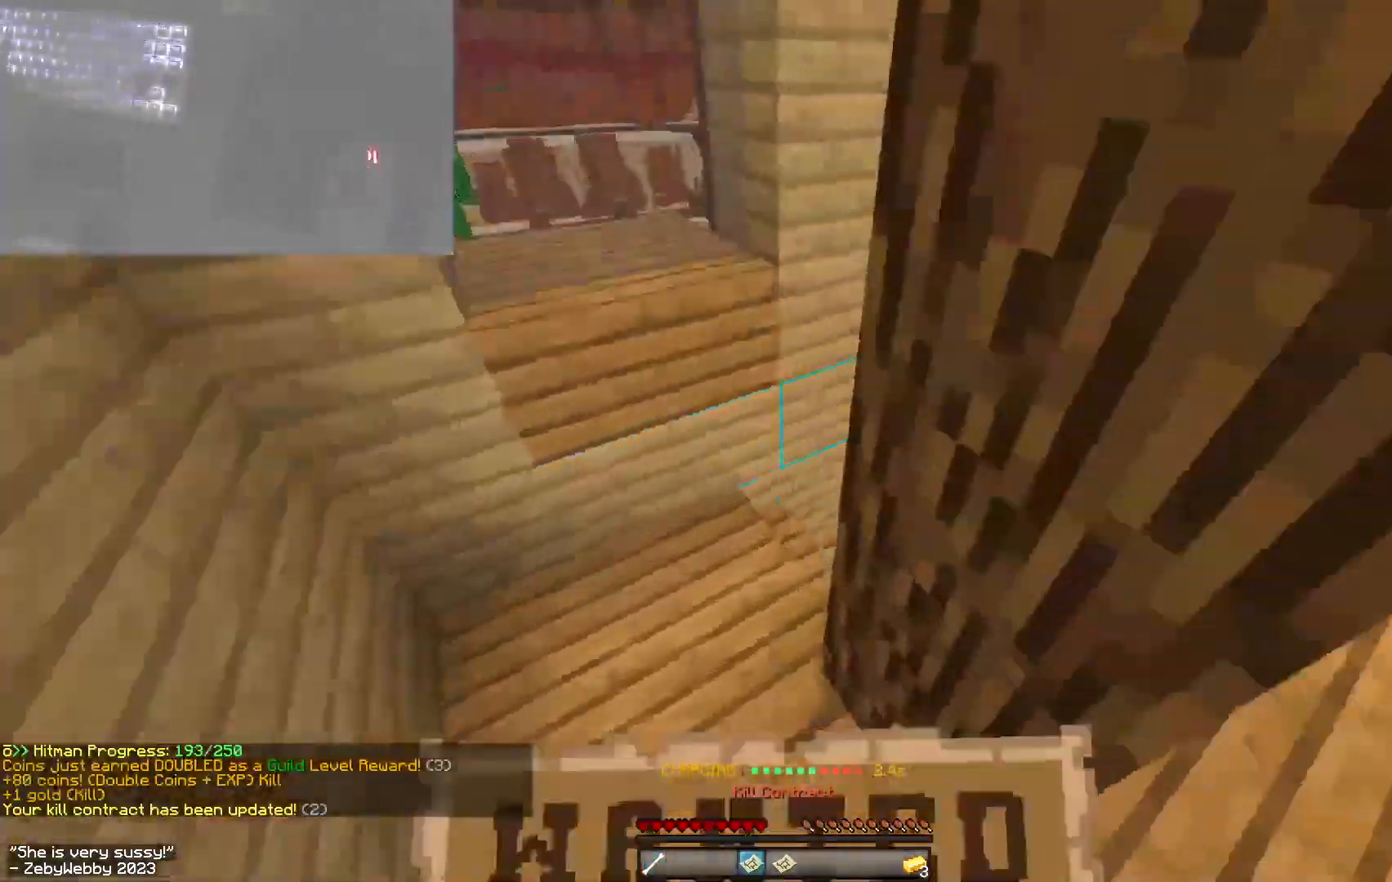
{"keys": ["d", "w"], "mouse": [], "events": [[17, "a", "down"], [17, "space", "up"], [167, "w", "up"], [233, "w", "down"], [250, "a", "up"], [433, "d", "down"]]}
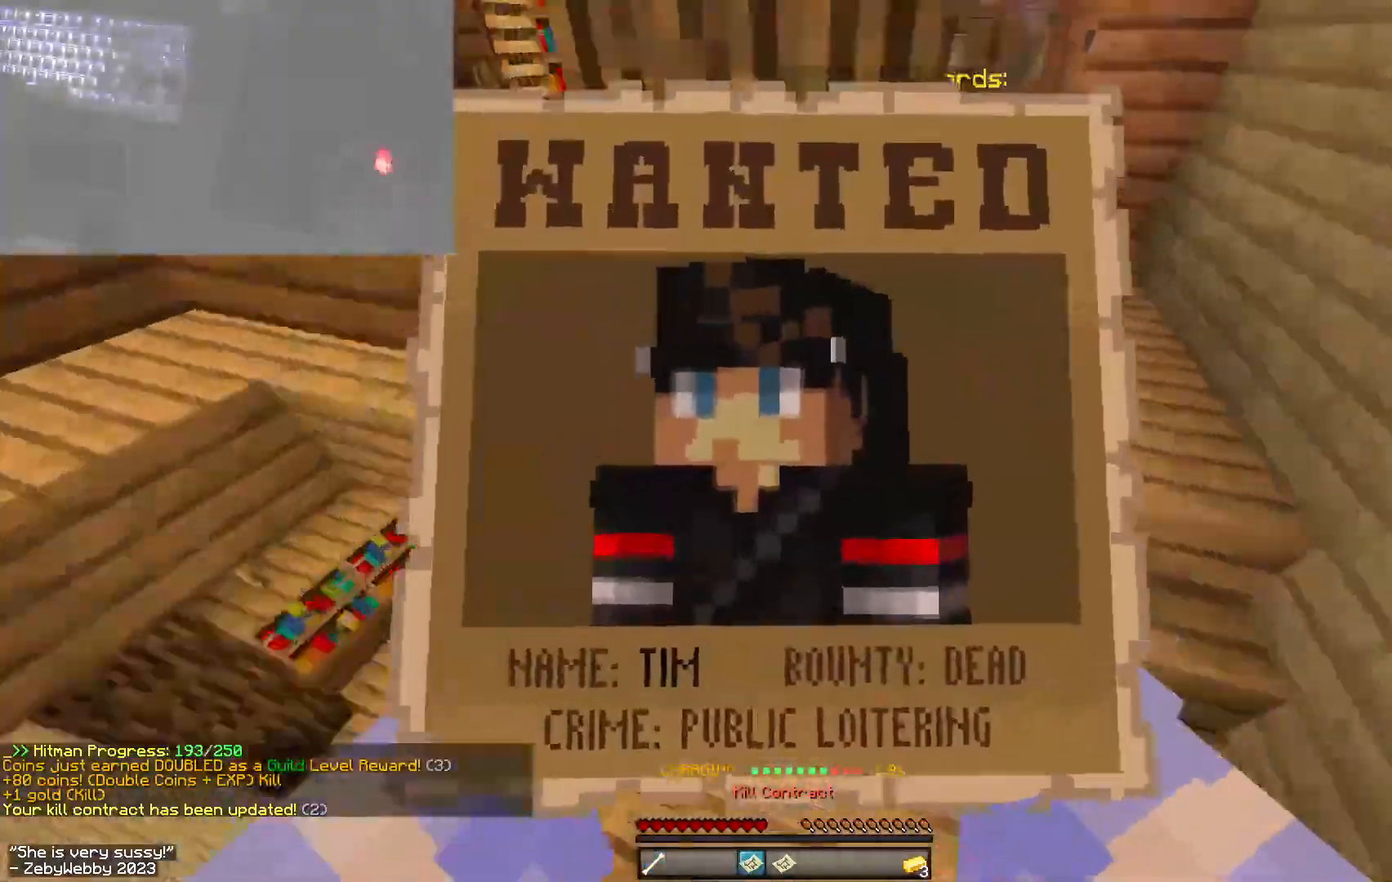
{"keys": ["space", "w"], "mouse": ["left"], "events": [[317, "d", "up"], [317, "mouse_left", "down"], [417, "mouse_left", "up"], [467, "mouse_left", "down"], [500, "space", "down"]]}
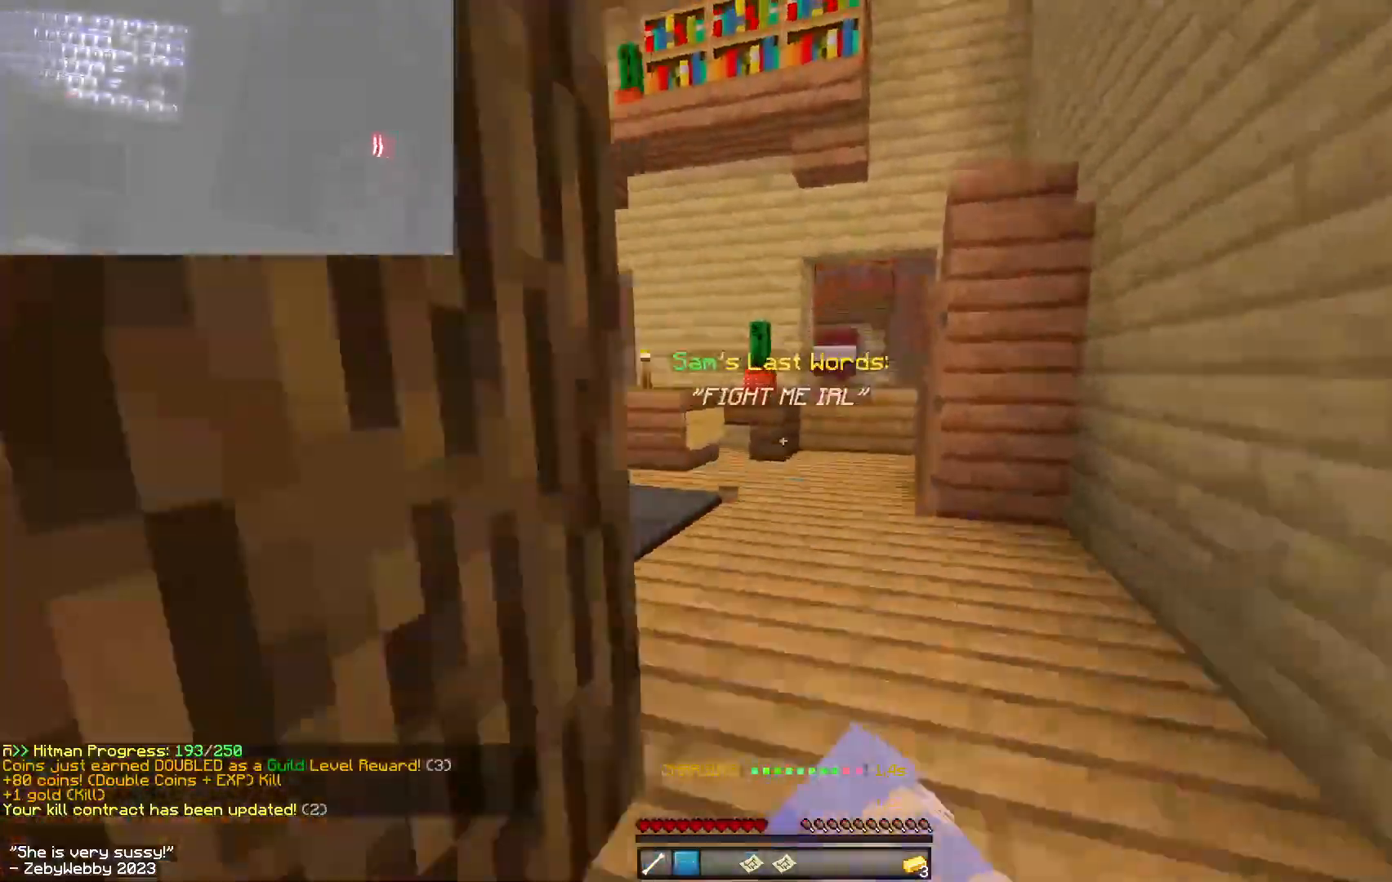
{"keys": ["w"], "mouse": [], "events": [[67, "mouse_left", "up"], [217, "mouse_left", "down"], [317, "mouse_left", "up"], [383, "mouse_left", "down"], [400, "space", "up"], [467, "mouse_left", "up"]]}
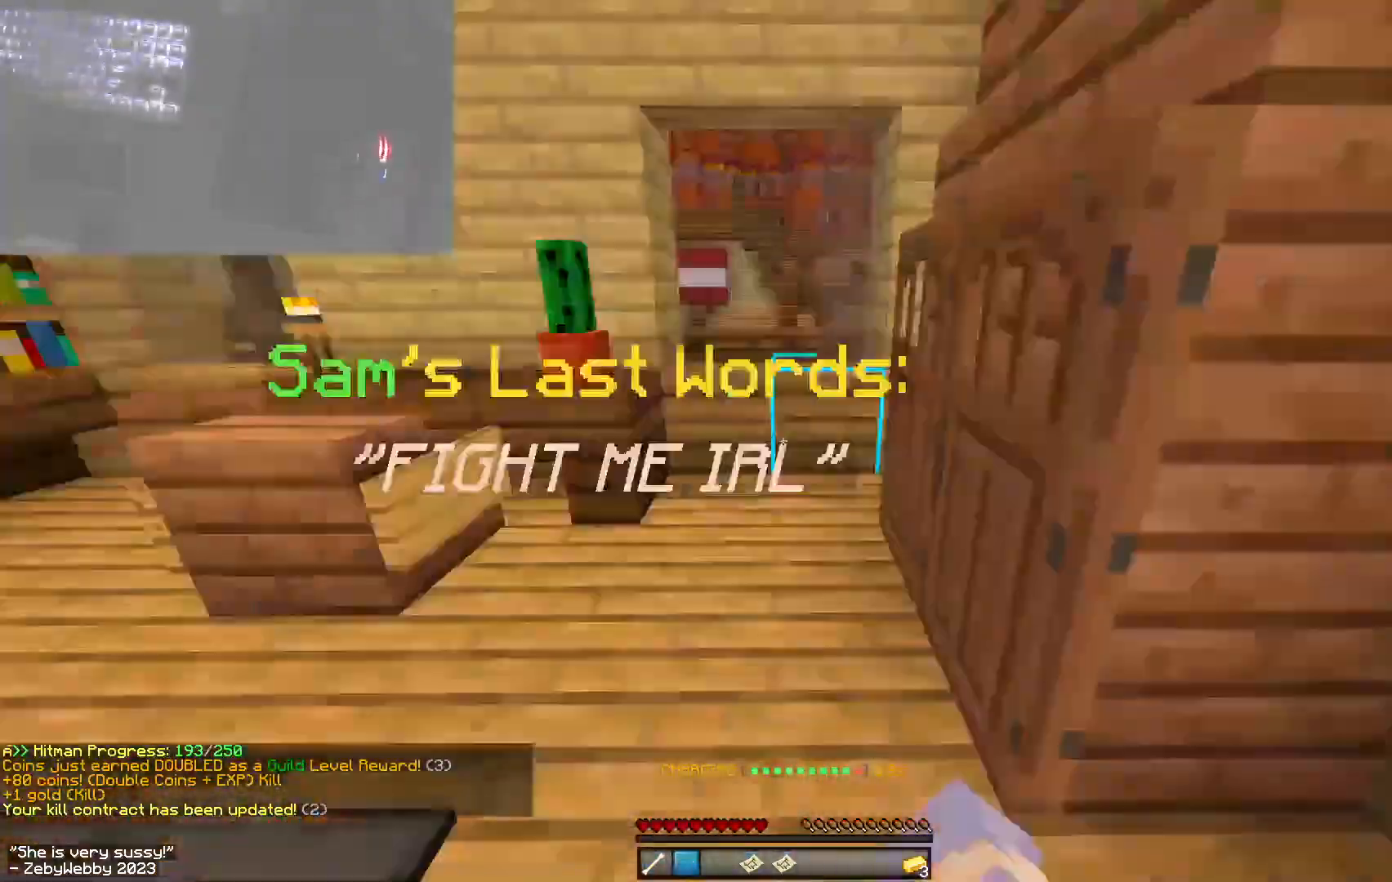
{"keys": ["space", "w"], "mouse": [], "events": [[383, "space", "down"]]}
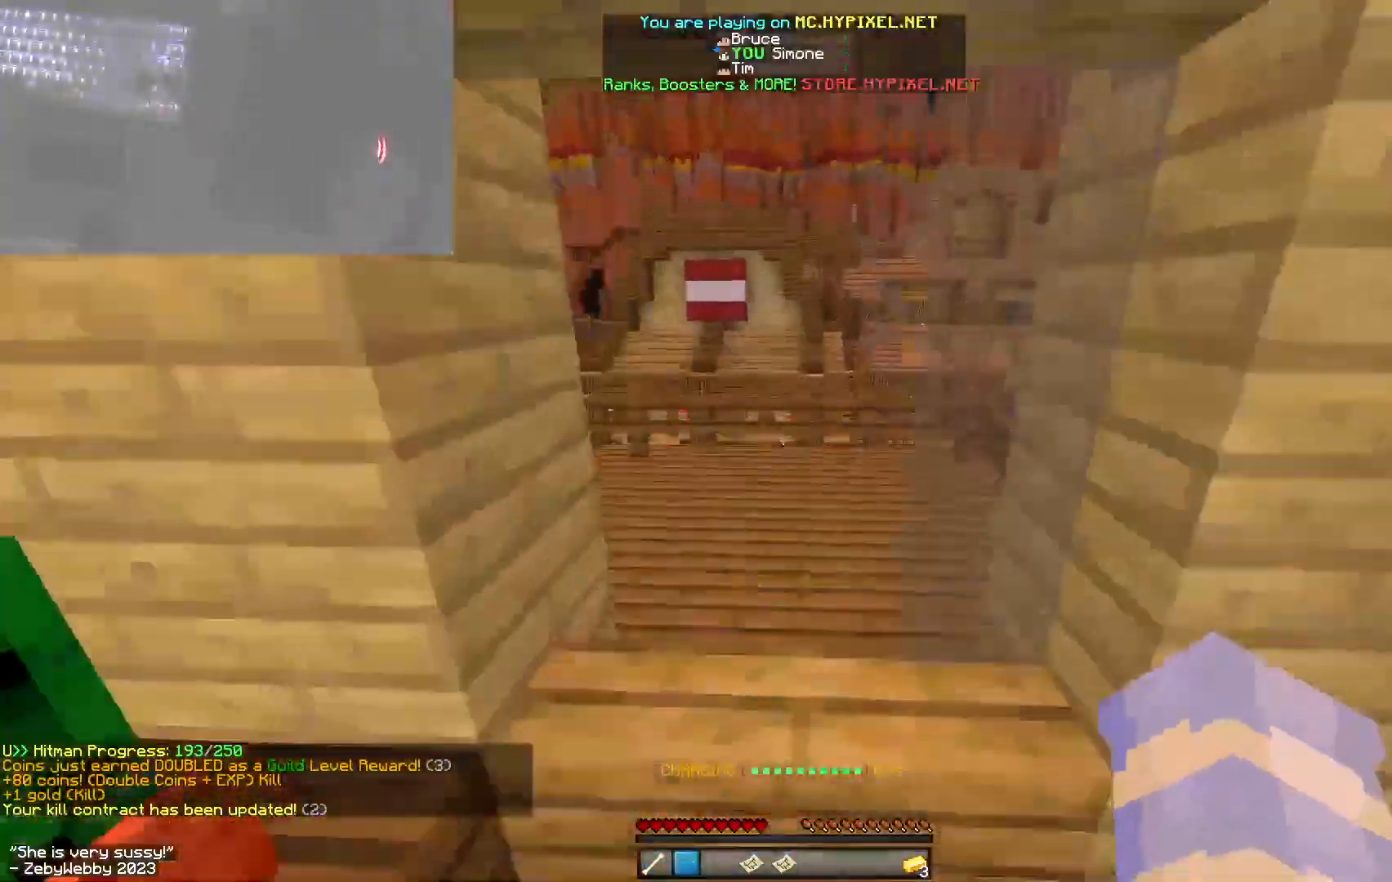
{"keys": ["space", "w"], "mouse": [], "events": [[100, "space", "up"], [450, "space", "down"]]}
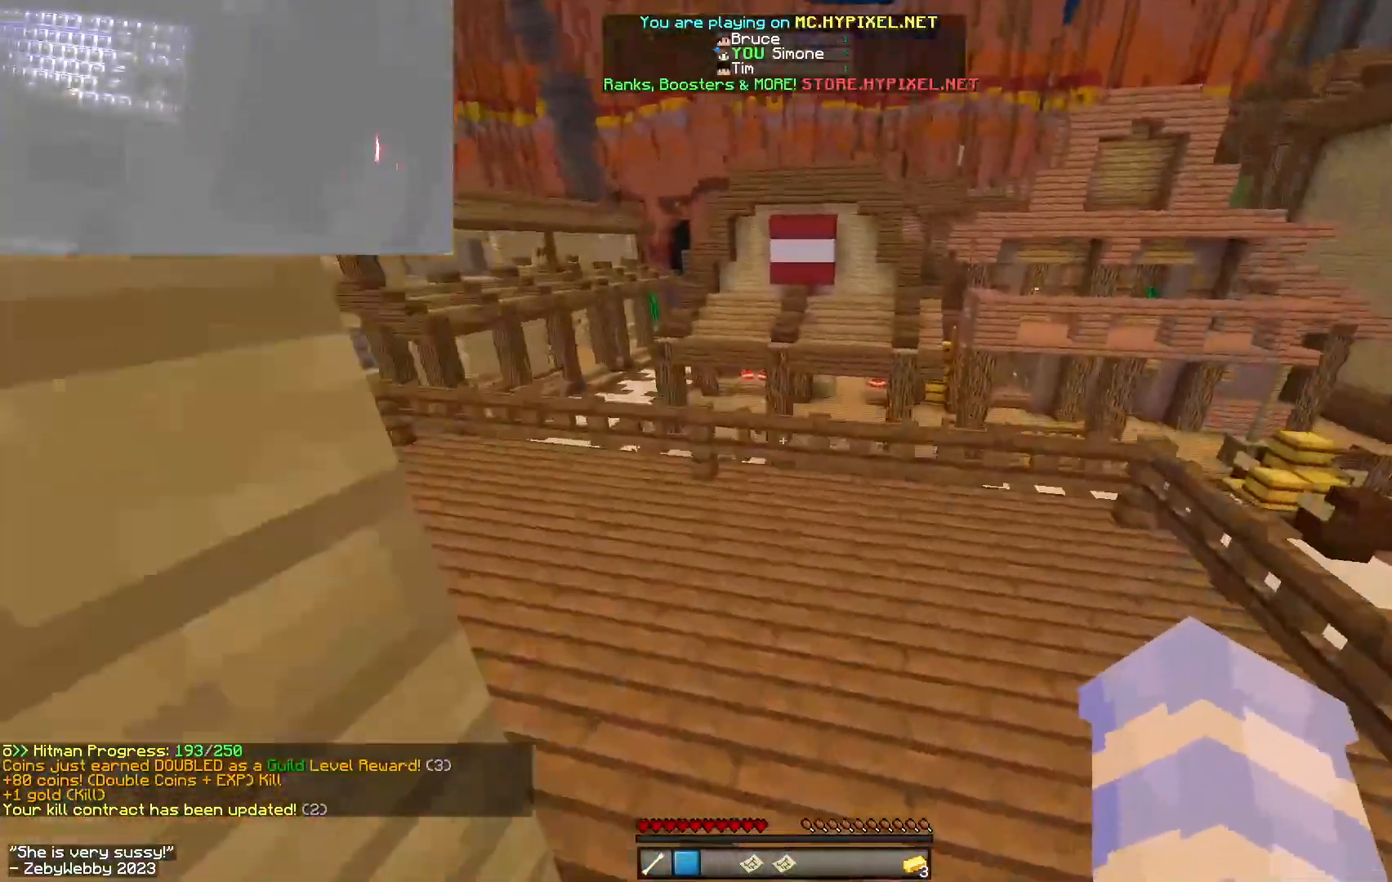
{"keys": ["w"], "mouse": [], "events": [[33, "space", "up"], [133, "space", "down"], [217, "space", "up"], [383, "mouse_right", "down"], [483, "mouse_right", "up"]]}
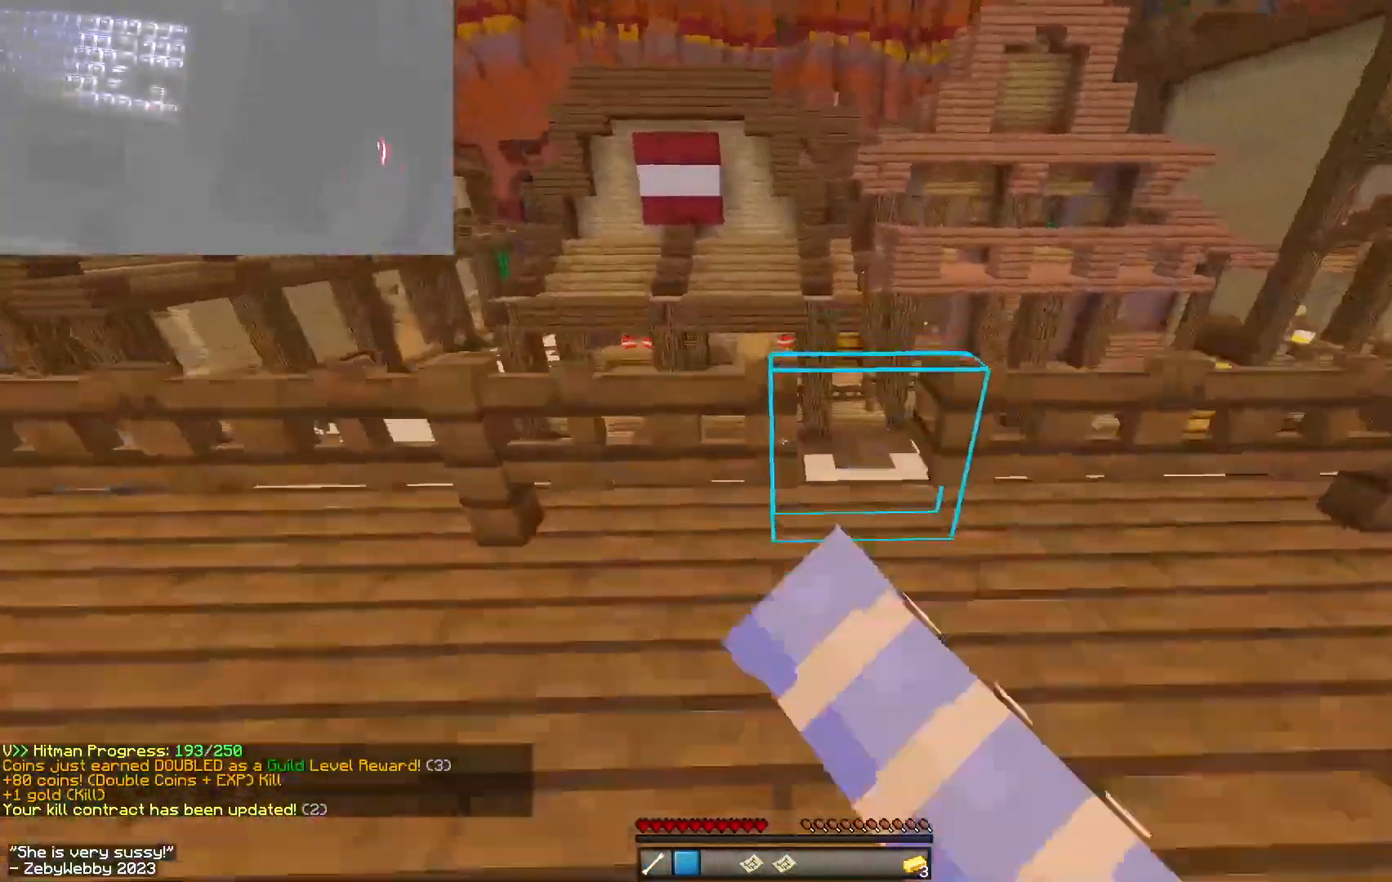
{"keys": ["w"], "mouse": [], "events": [[183, "d", "down"], [283, "d", "up"]]}
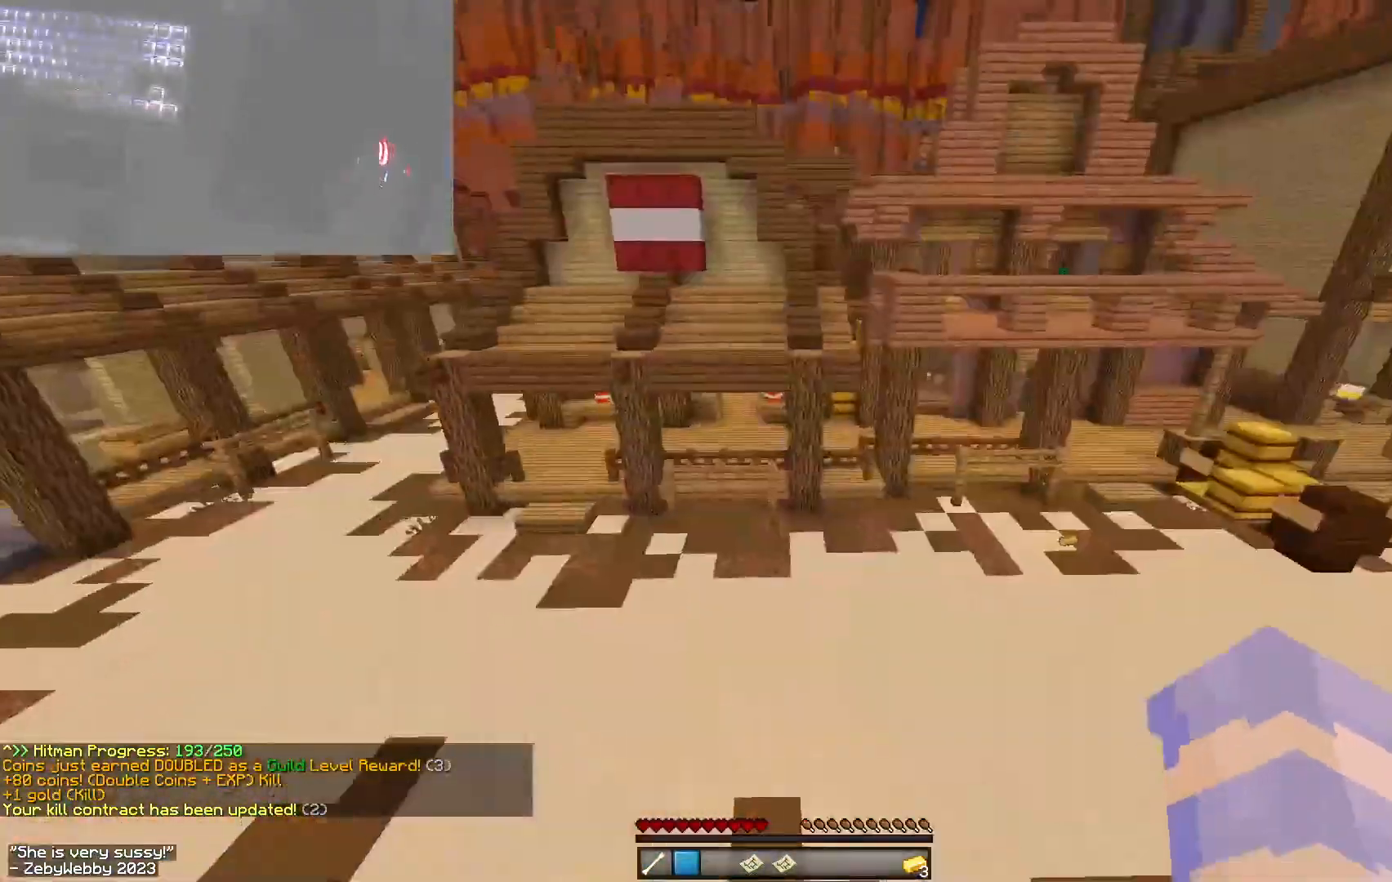
{"keys": ["w"], "mouse": [], "events": [[67, "space", "down"], [333, "space", "up"]]}
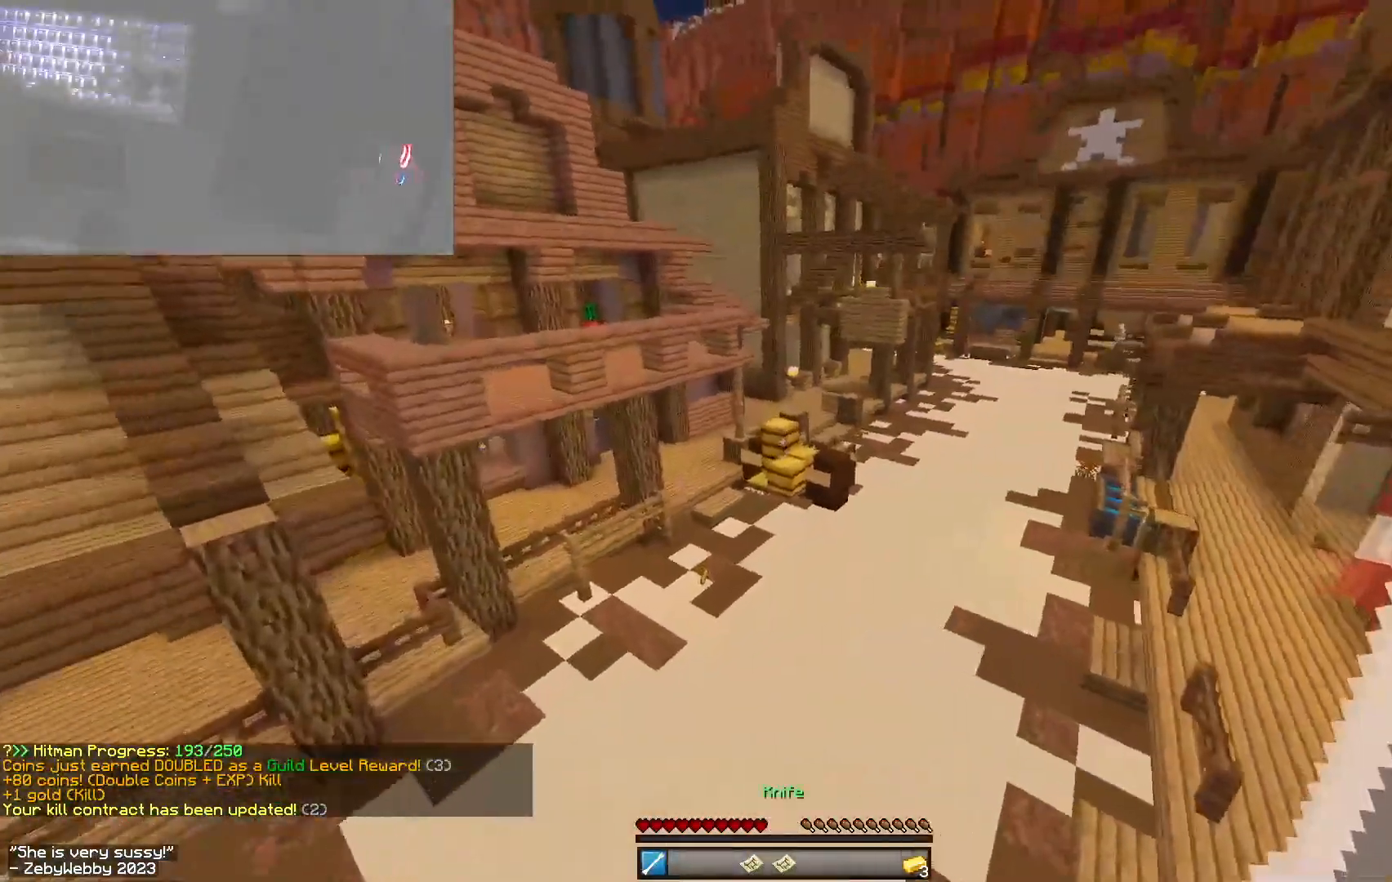
{"keys": ["d", "w"], "mouse": [], "events": [[83, "d", "down"]]}
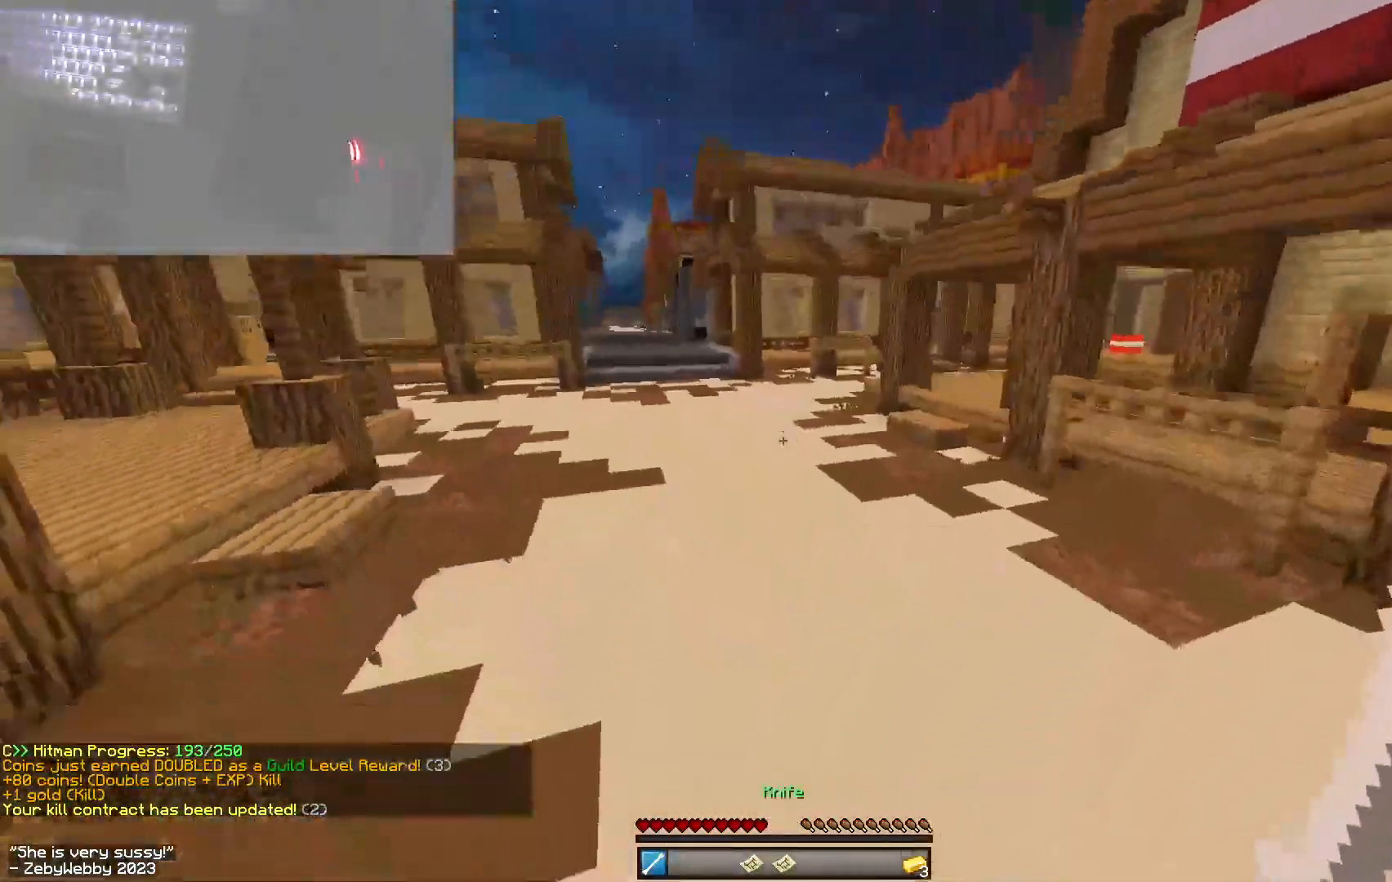
{"keys": ["space", "w"], "mouse": [], "events": [[200, "space", "down"], [500, "d", "up"]]}
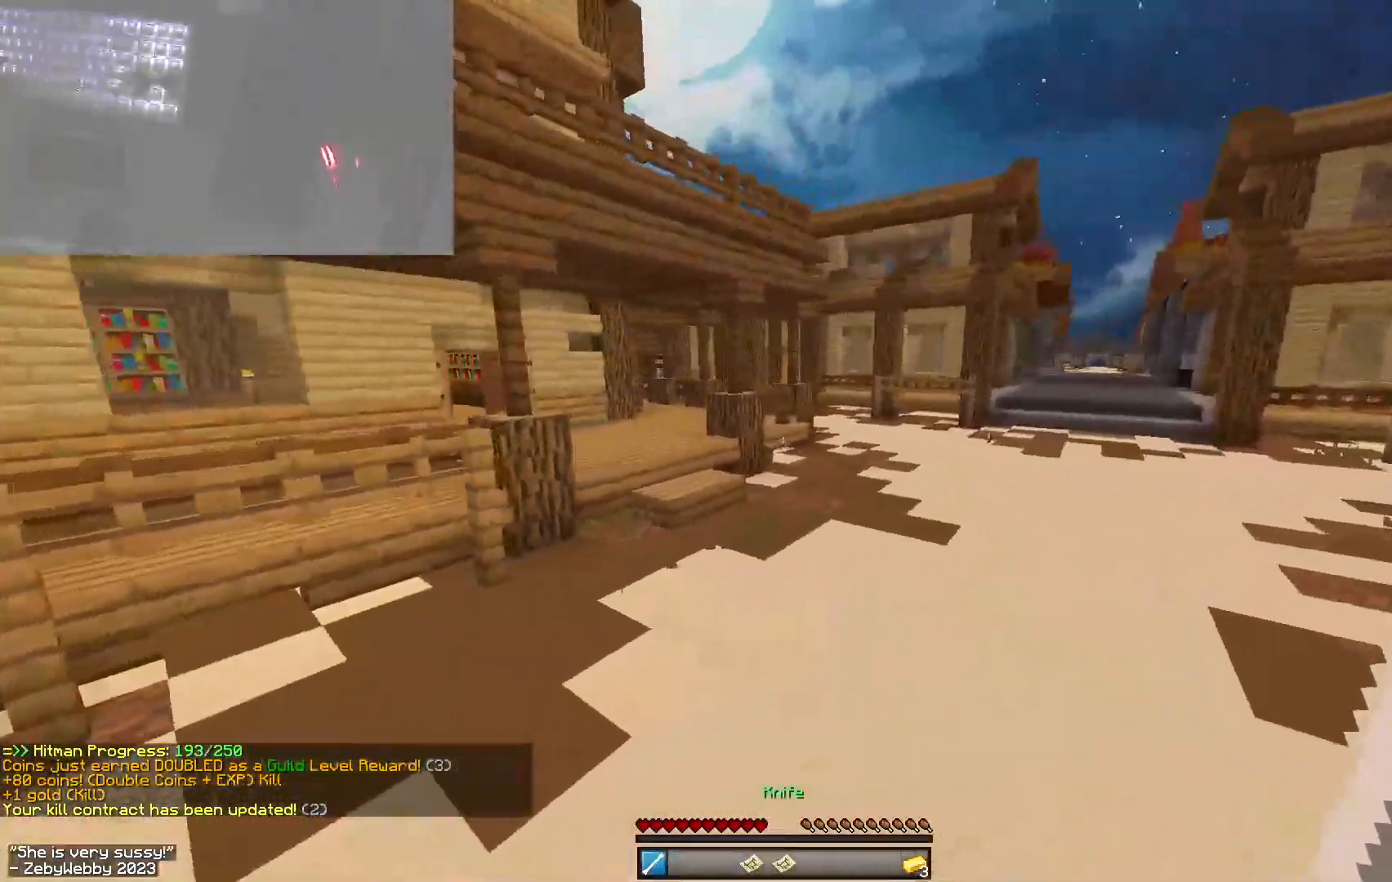
{"keys": ["space", "w"], "mouse": [], "events": []}
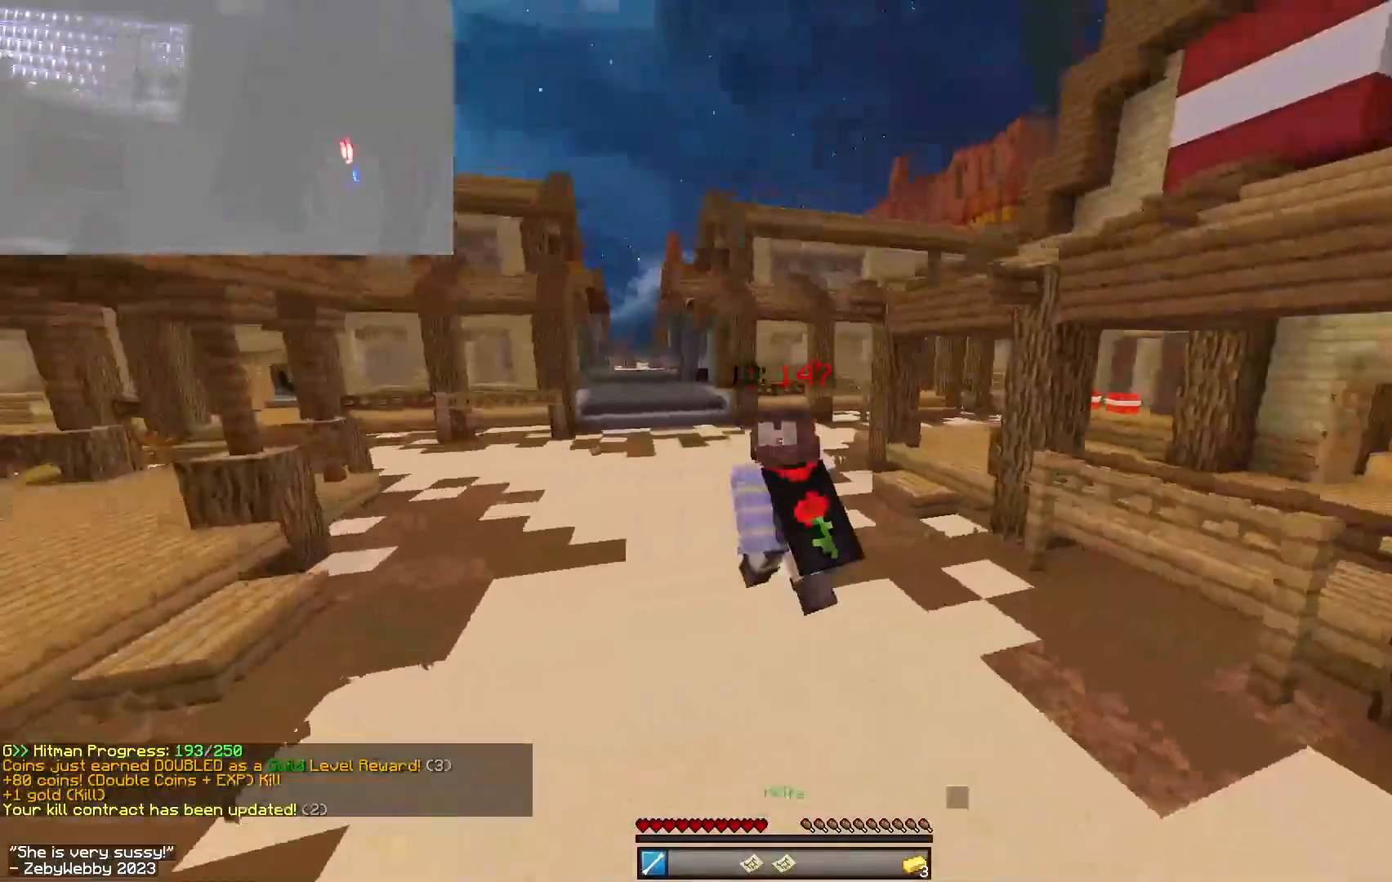
{"keys": ["d", "space", "w"], "mouse": [], "events": [[467, "d", "down"]]}
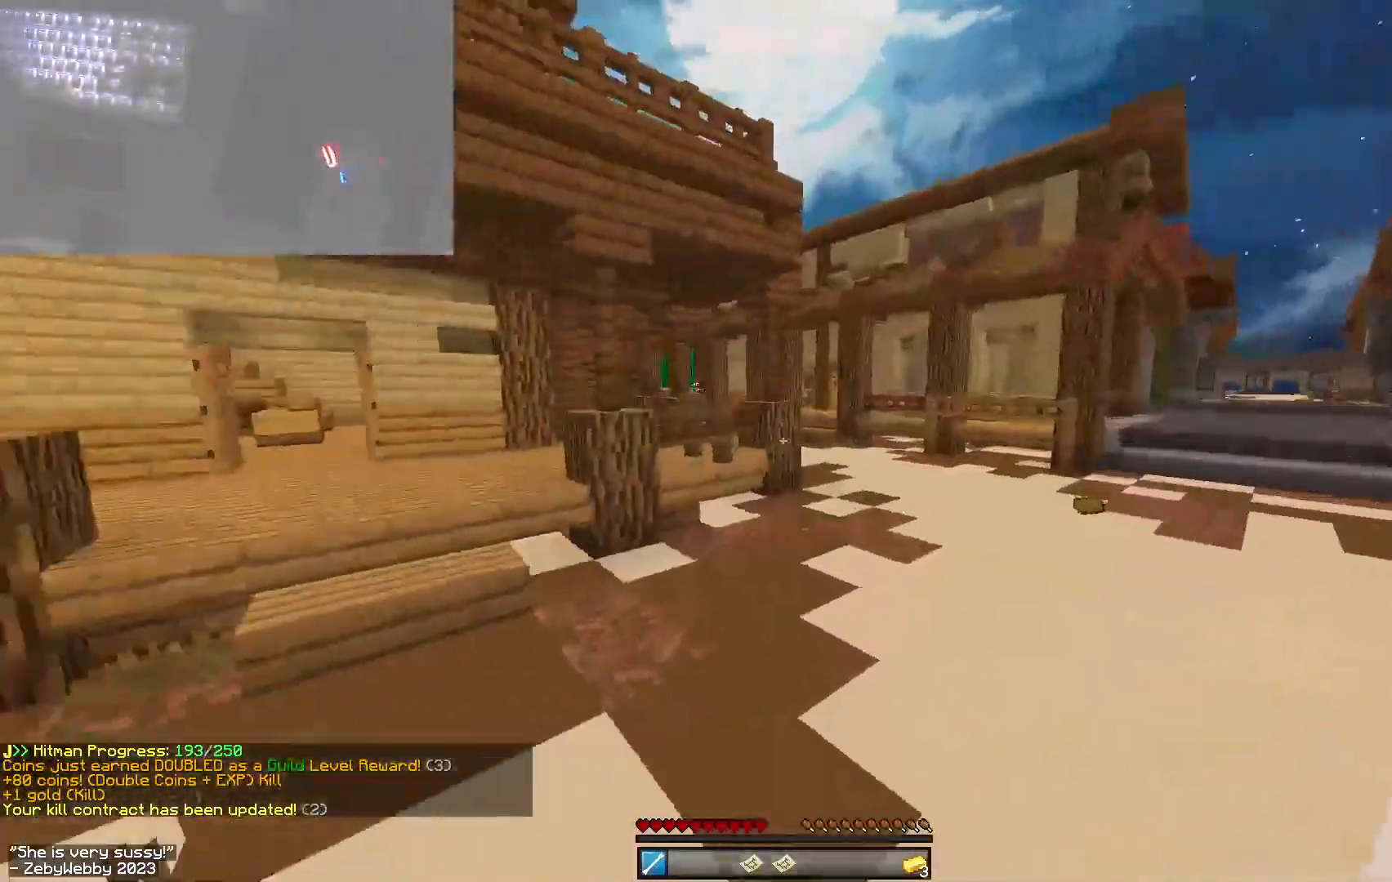
{"keys": ["d", "space", "w"], "mouse": ["left"], "events": [[500, "mouse_left", "down"]]}
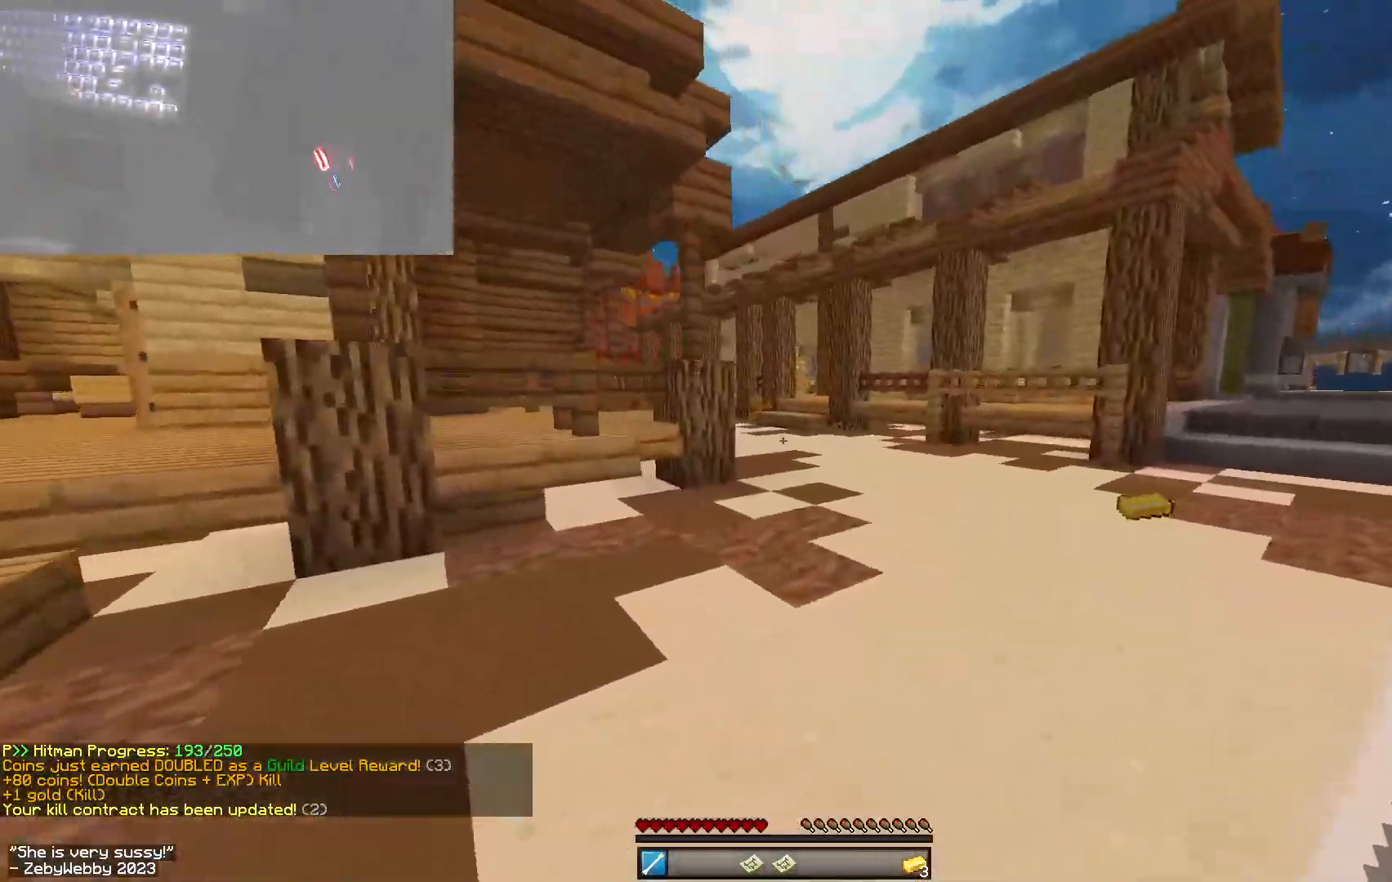
{"keys": ["d", "w"], "mouse": [], "events": [[283, "mouse_left", "up"], [483, "space", "up"]]}
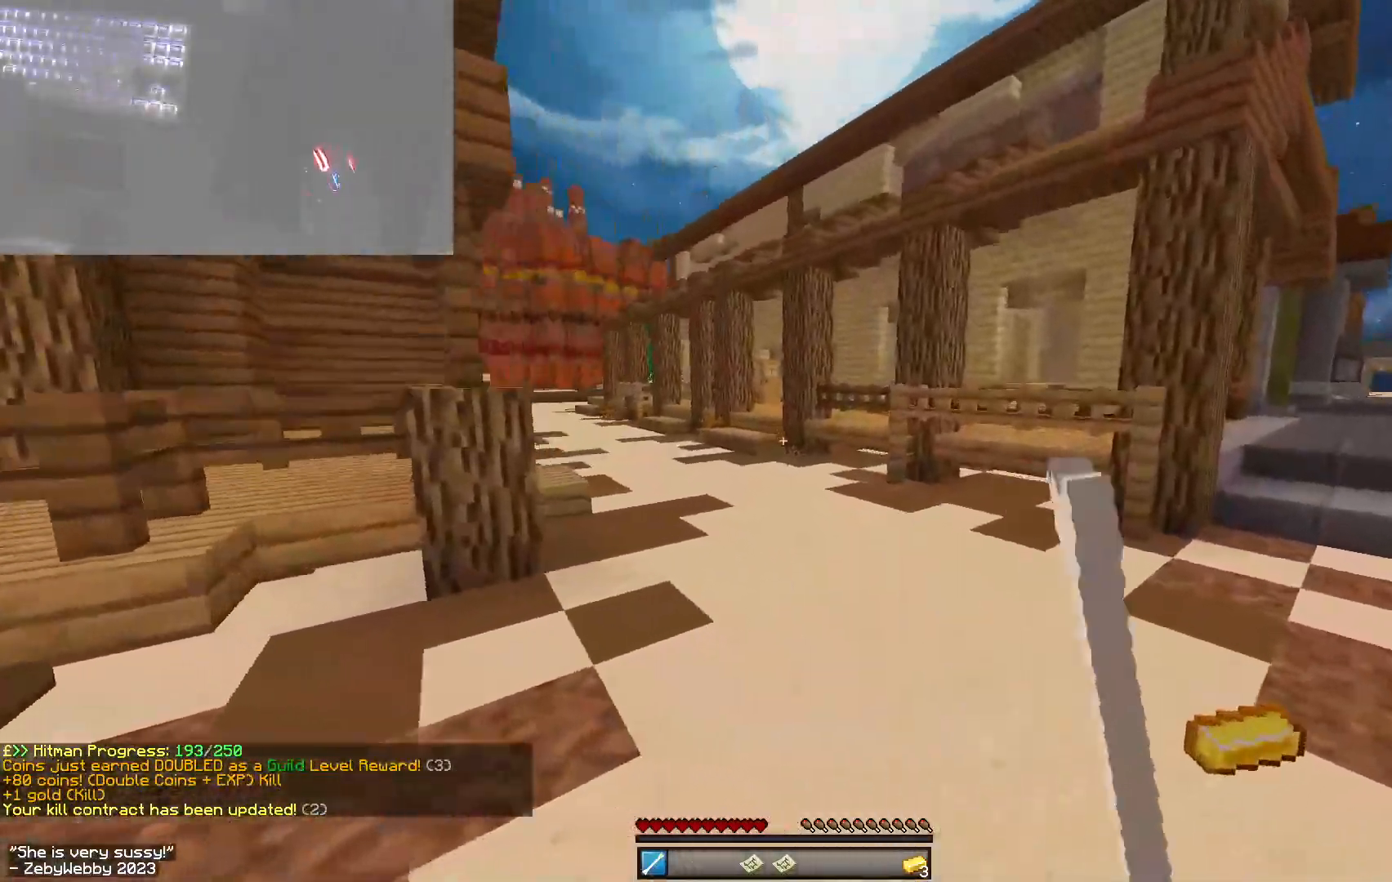
{"keys": ["a"], "mouse": [], "events": [[33, "space", "down"], [117, "a", "down"], [133, "d", "up"], [150, "space", "up"], [167, "w", "up"]]}
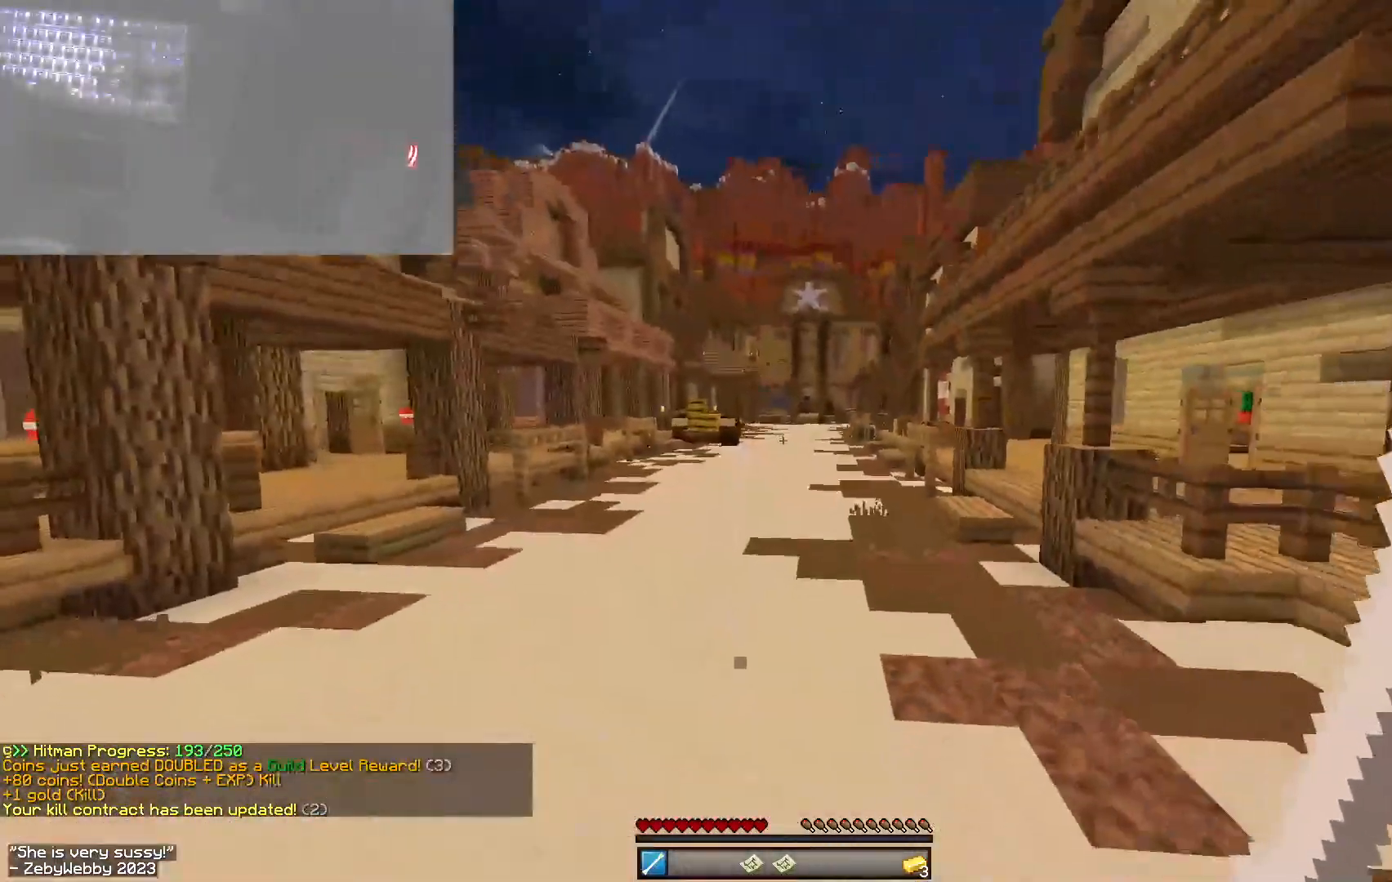
{"keys": ["a", "space", "w"], "mouse": [], "events": [[267, "w", "down"], [350, "a", "up"], [383, "space", "down"], [417, "a", "down"]]}
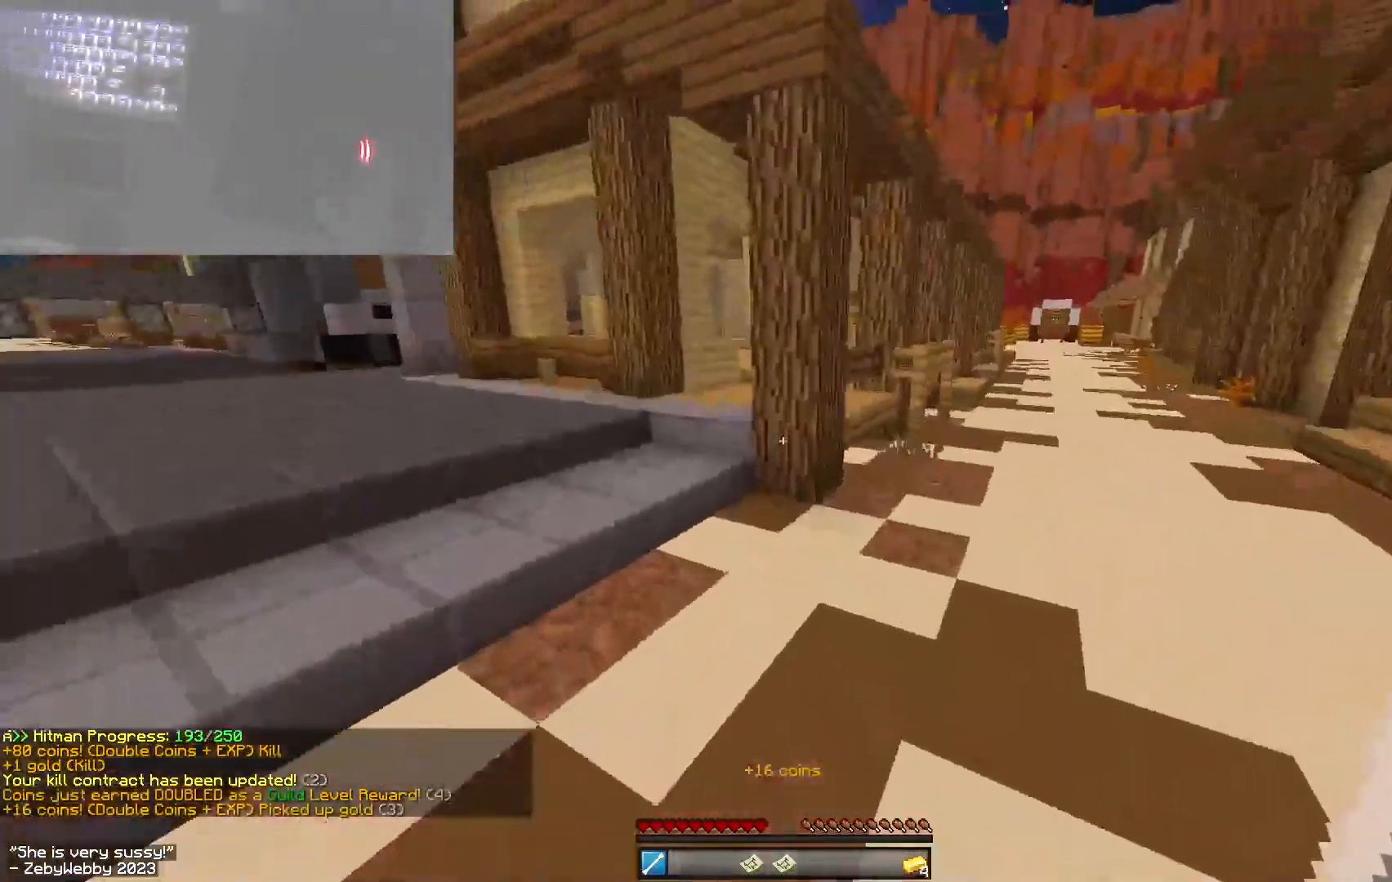
{"keys": ["a", "w"], "mouse": [], "events": [[433, "space", "up"]]}
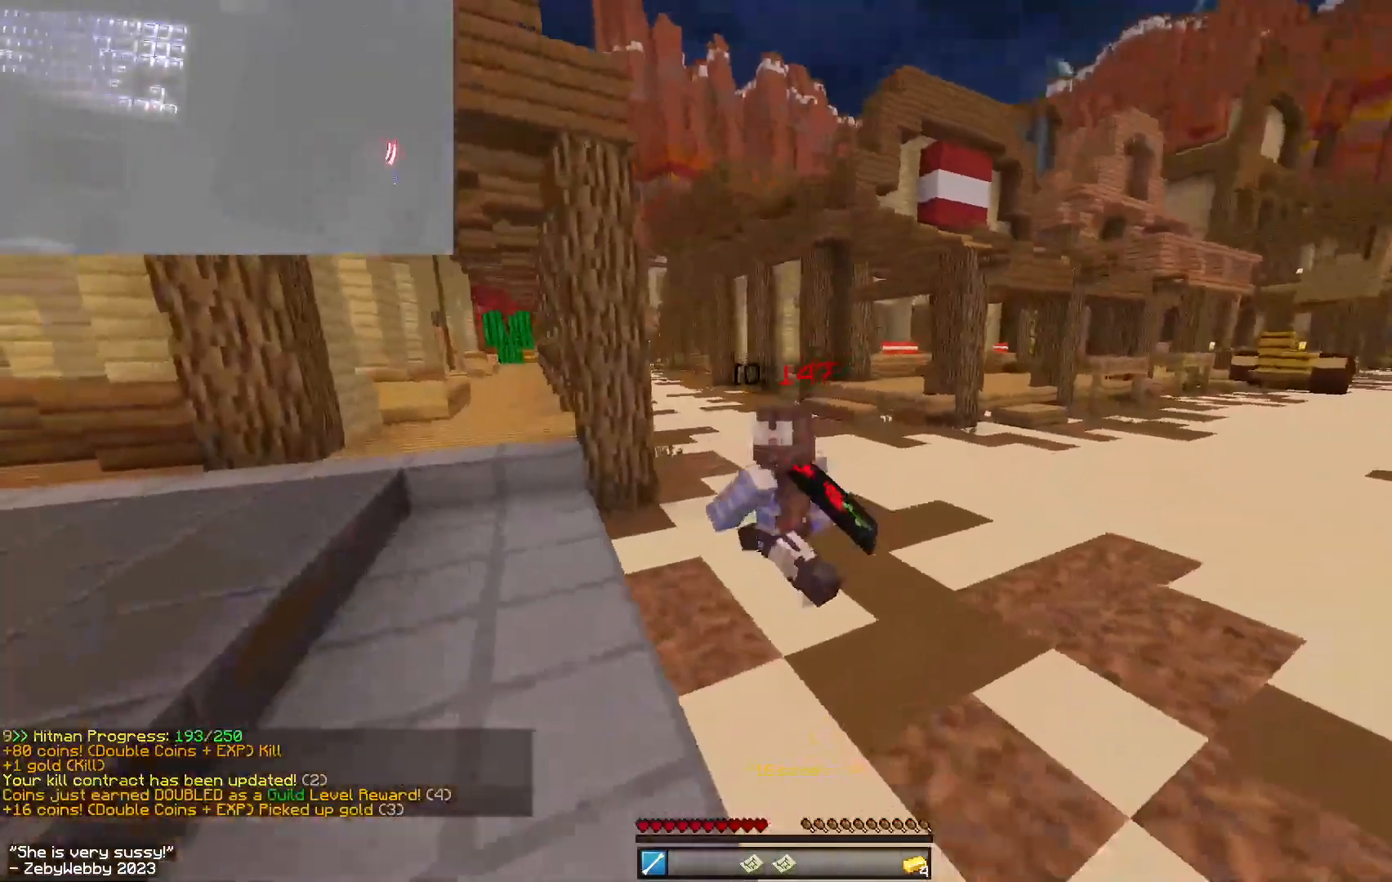
{"keys": ["a", "space", "w"], "mouse": [], "events": [[33, "a", "up"], [100, "d", "down"], [267, "d", "up"], [267, "space", "down"], [400, "a", "down"]]}
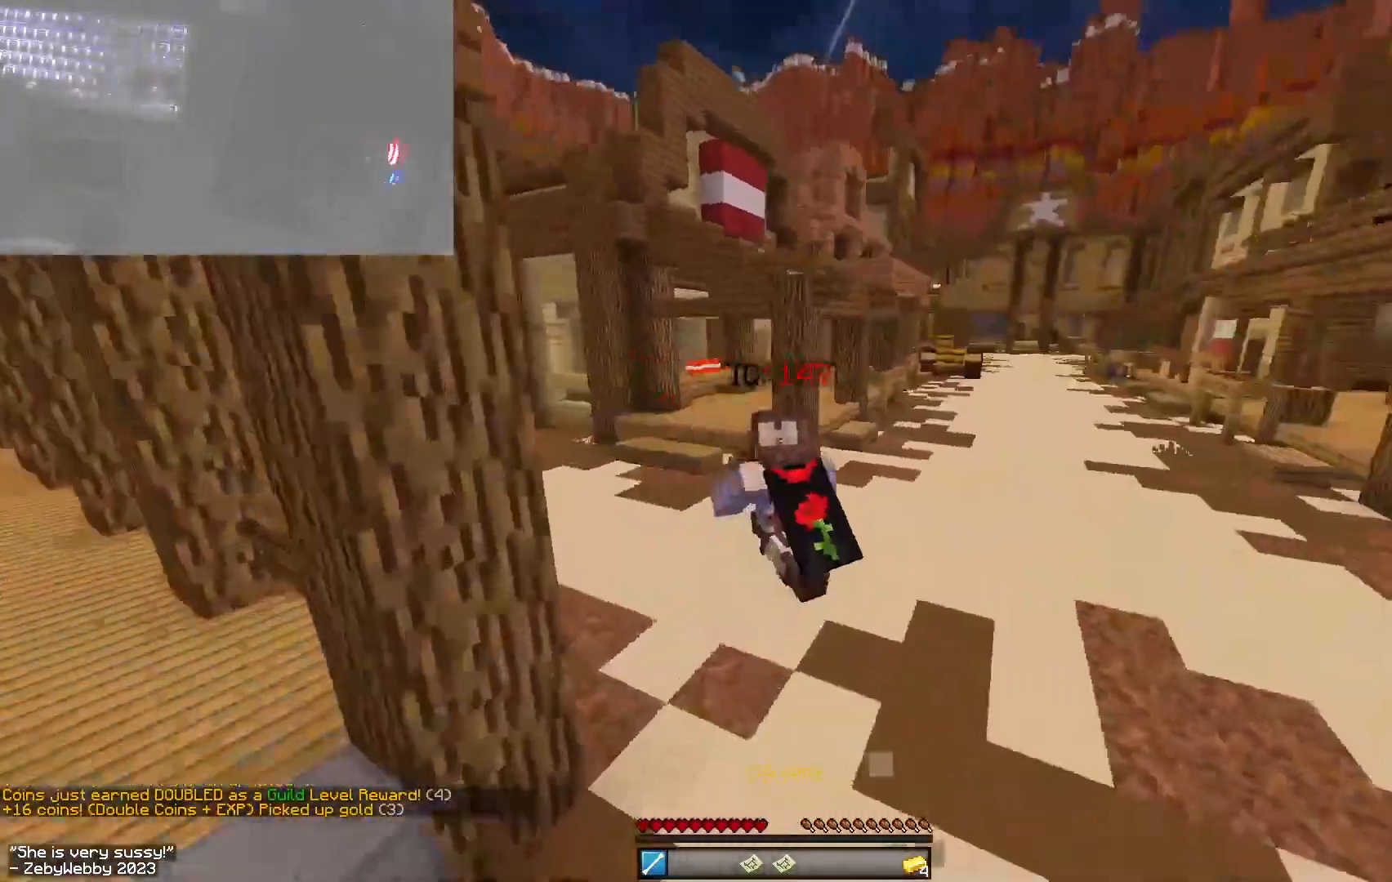
{"keys": ["a", "w"], "mouse": [], "events": [[67, "a", "up"], [100, "space", "up"], [200, "a", "down"]]}
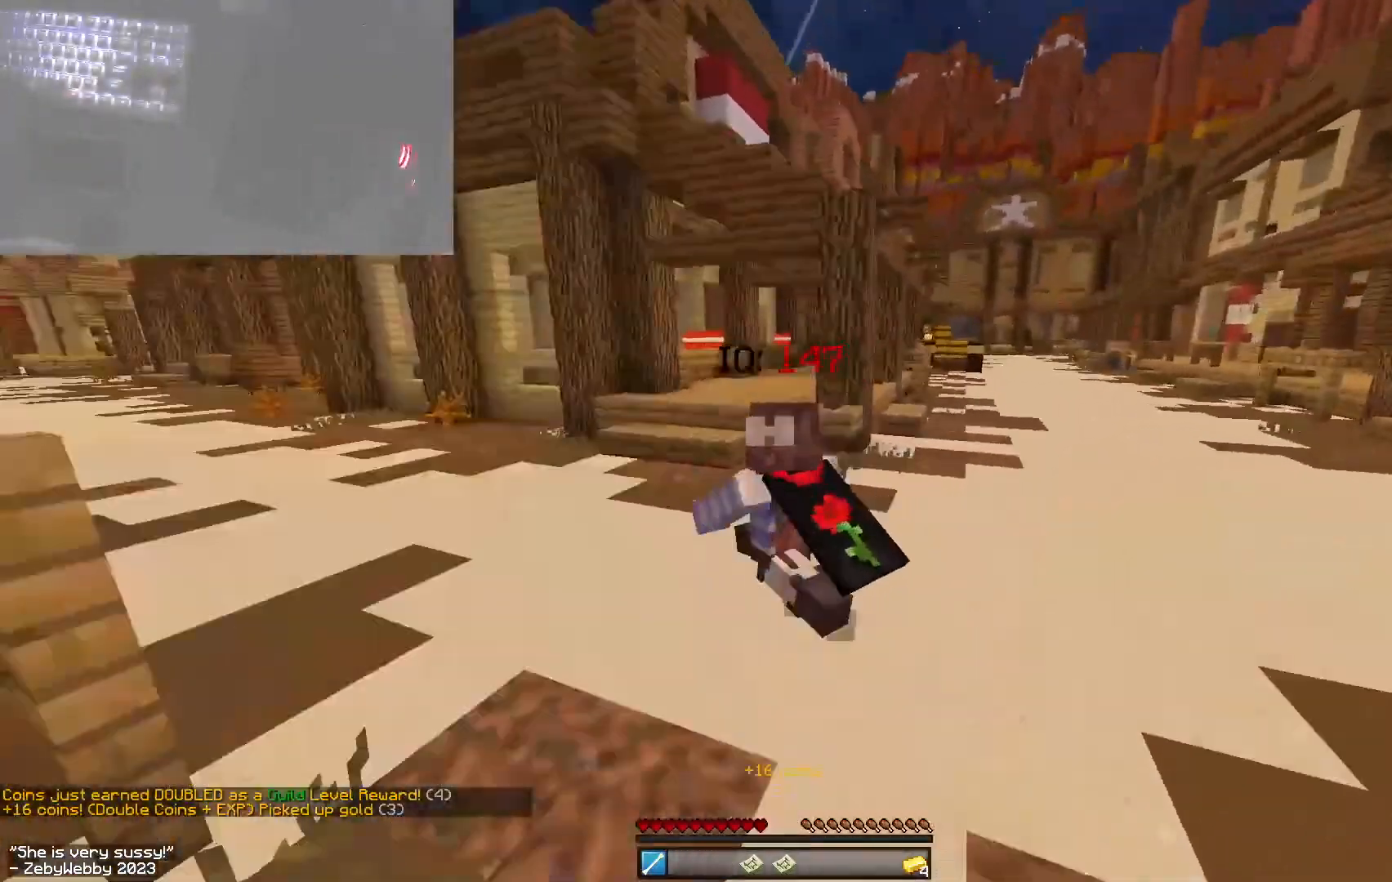
{"keys": ["a", "s"], "mouse": [], "events": [[333, "w", "up"], [450, "s", "down"]]}
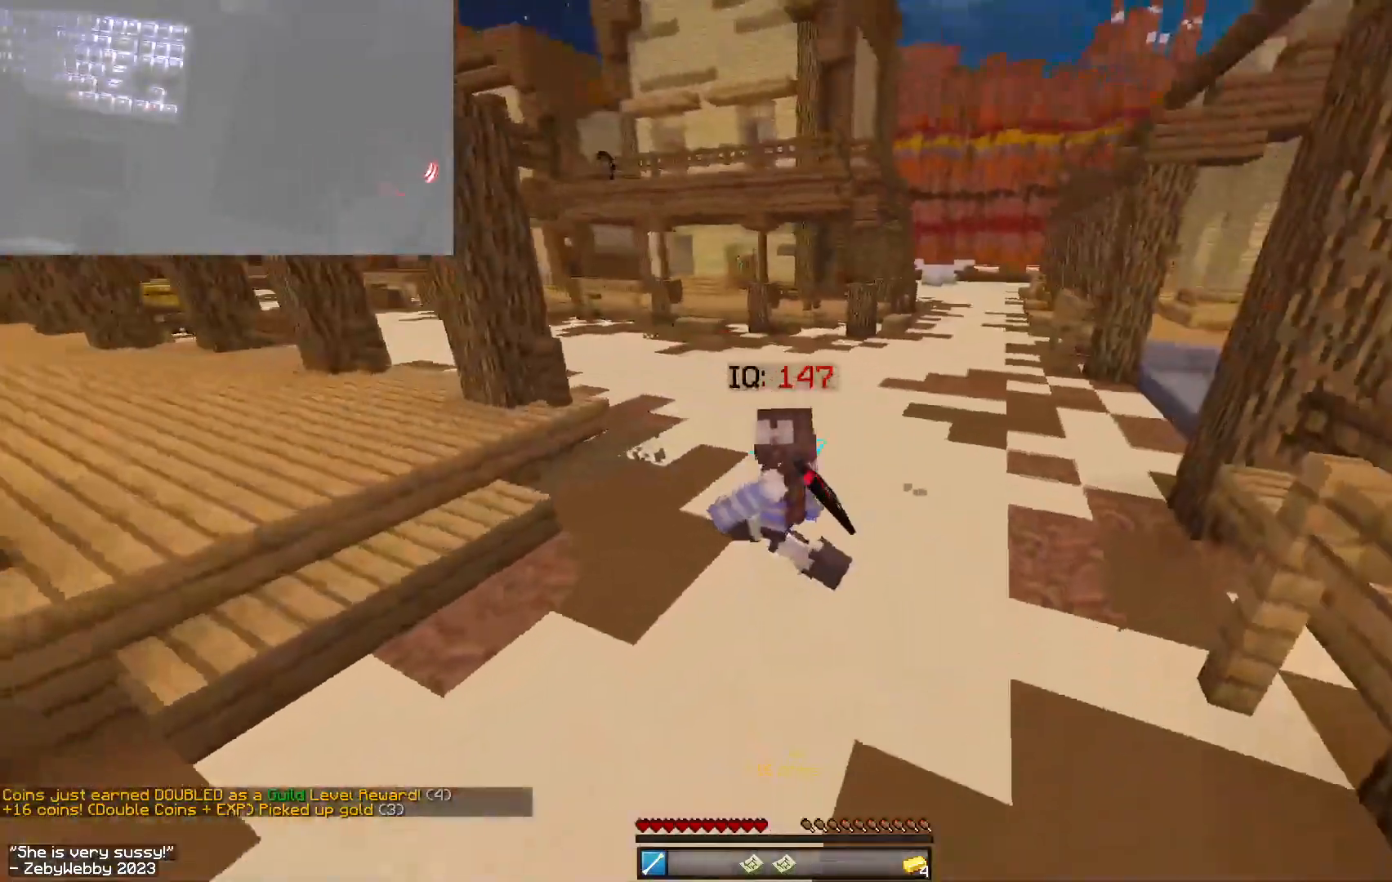
{"keys": ["a"], "mouse": [], "events": [[117, "a", "up"], [333, "a", "down"], [417, "s", "up"]]}